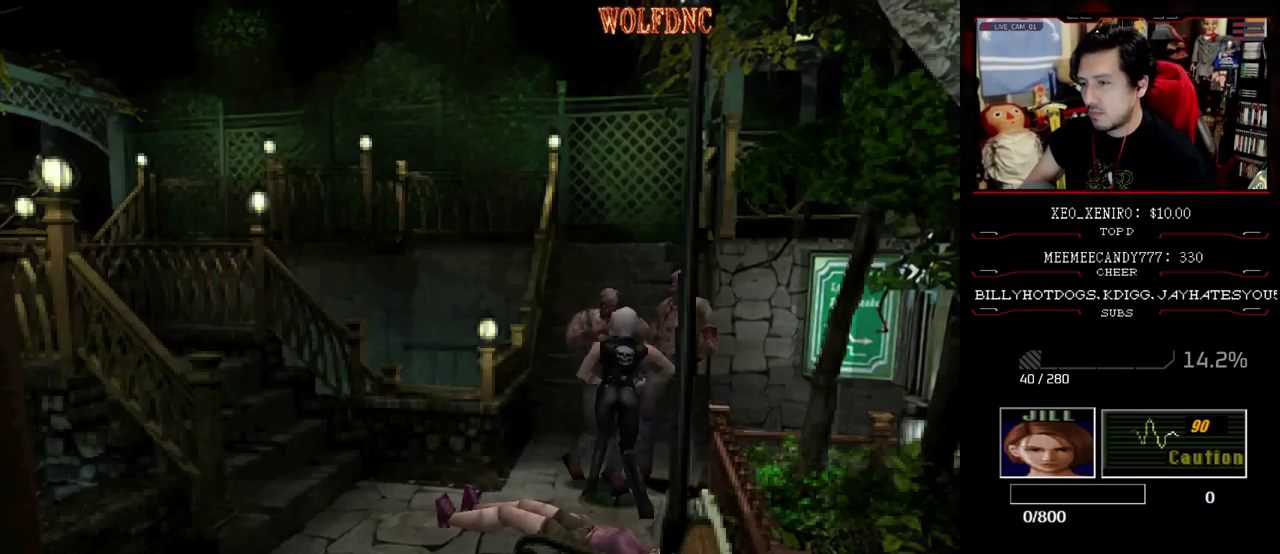
Gameplay with a controller (PlayStation layout); each line is a JSON object with the inputs held at the frame after it. "events" lists button and stick changes between this image and that frame as [ms after this image, input, new state], when the widget could be followed in between. Not read: L3 R3.
{"buttons": ["DPAD_RIGHT"], "events": [[33, "DPAD_LEFT", "down"], [33, "DPAD_UP", "down"], [33, "SQUARE", "down"], [117, "DPAD_LEFT", "up"], [117, "DPAD_UP", "up"], [117, "R1", "up"], [117, "SQUARE", "up"], [167, "SQUARE", "down"], [217, "SQUARE", "up"], [267, "CROSS", "up"]]}
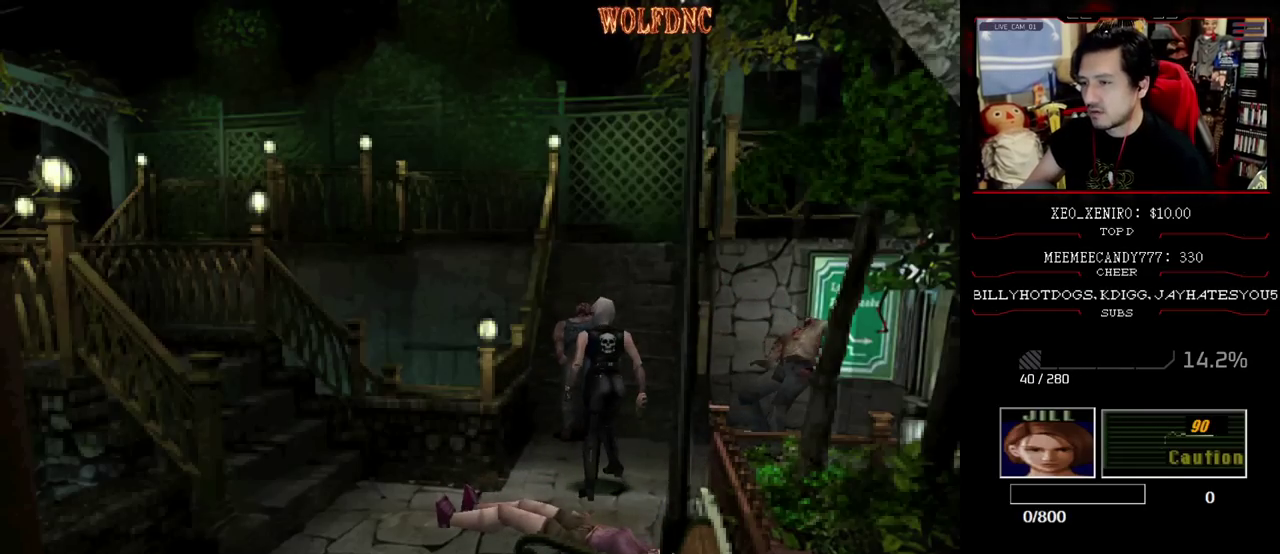
{"buttons": ["DPAD_RIGHT"], "events": []}
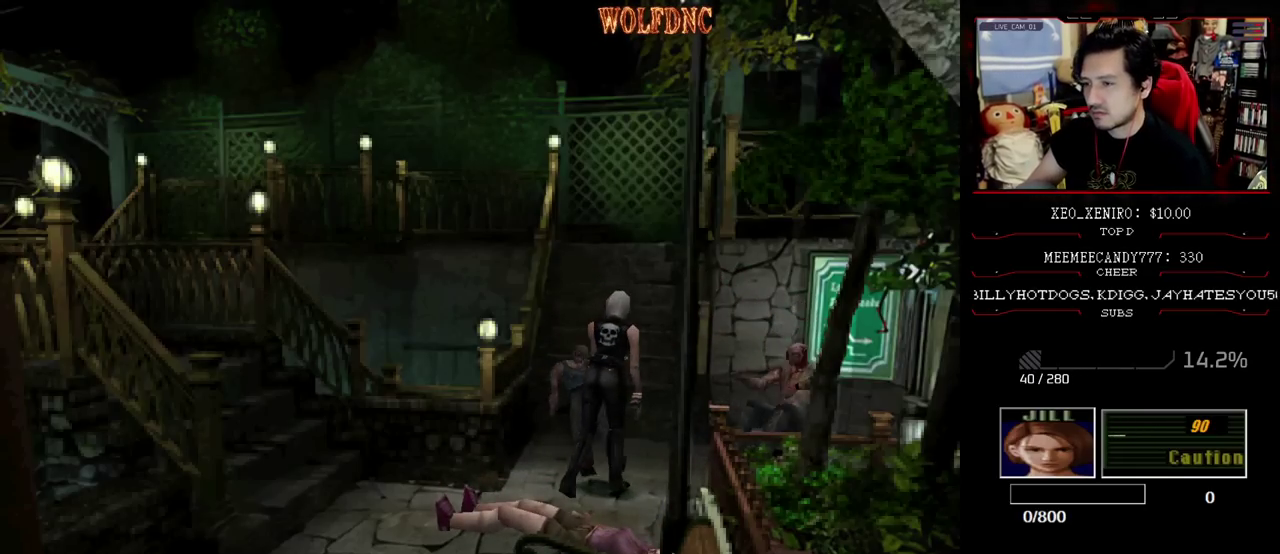
{"buttons": ["SQUARE", "DPAD_UP", "DPAD_RIGHT"], "events": [[100, "DPAD_UP", "down"], [100, "SQUARE", "down"]]}
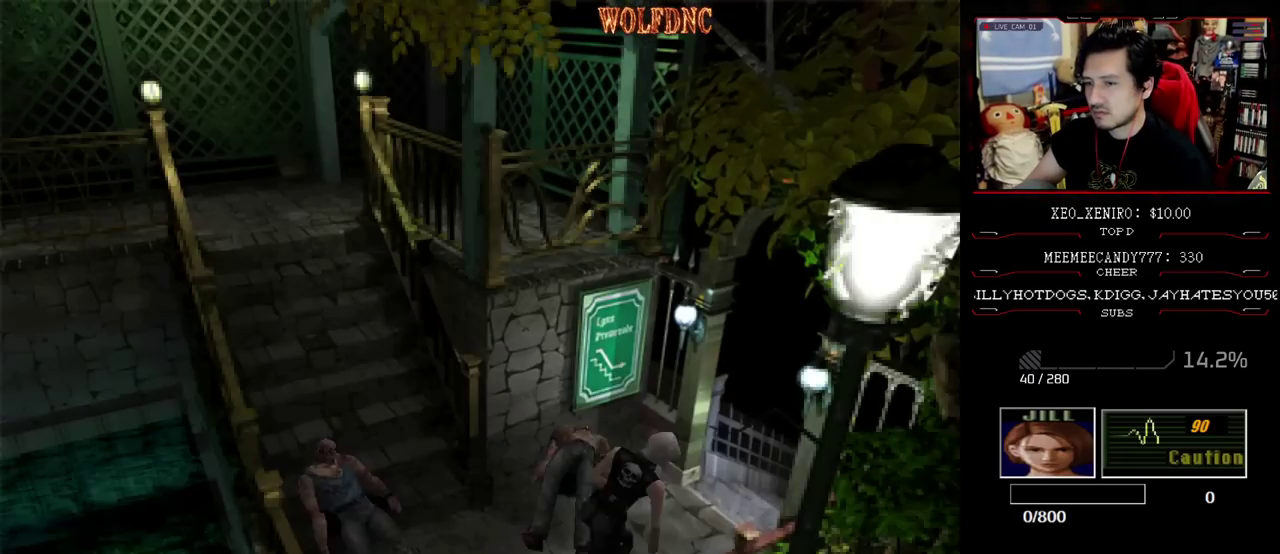
{"buttons": ["CROSS", "SQUARE", "DPAD_UP"], "events": [[83, "DPAD_RIGHT", "up"], [400, "CROSS", "down"]]}
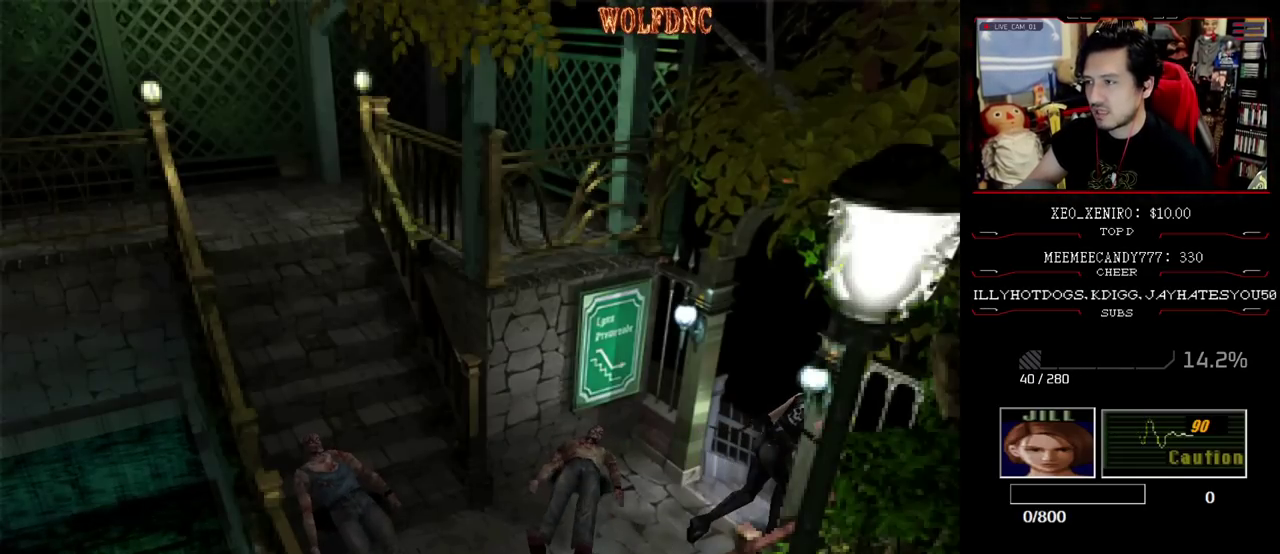
{"buttons": ["SQUARE", "DPAD_UP"], "events": [[417, "CROSS", "up"]]}
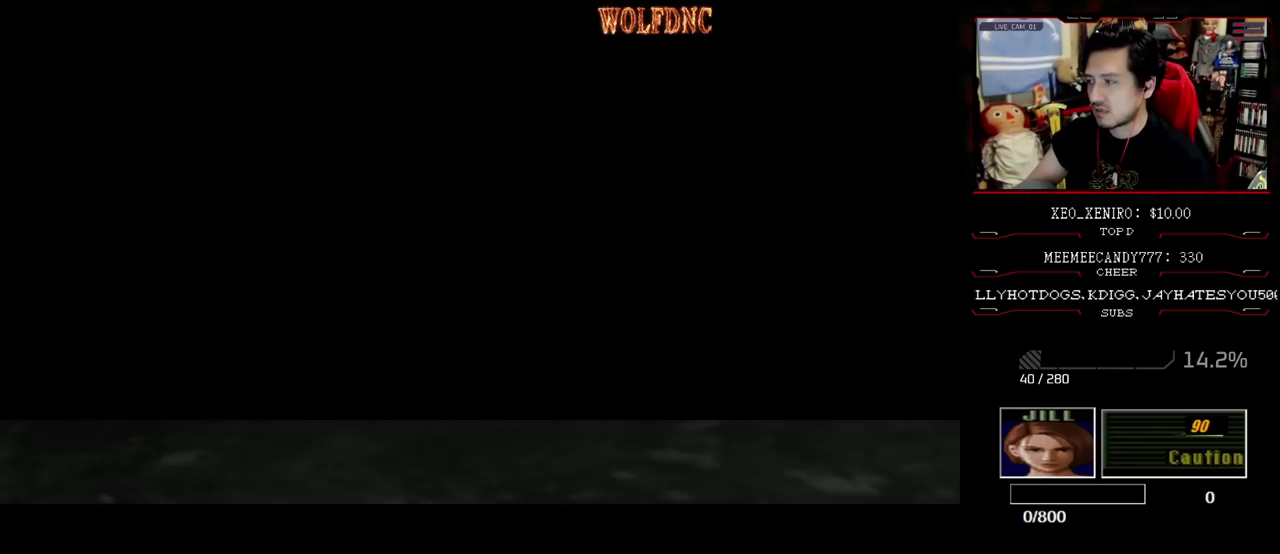
{"buttons": ["SQUARE", "DPAD_UP"], "events": []}
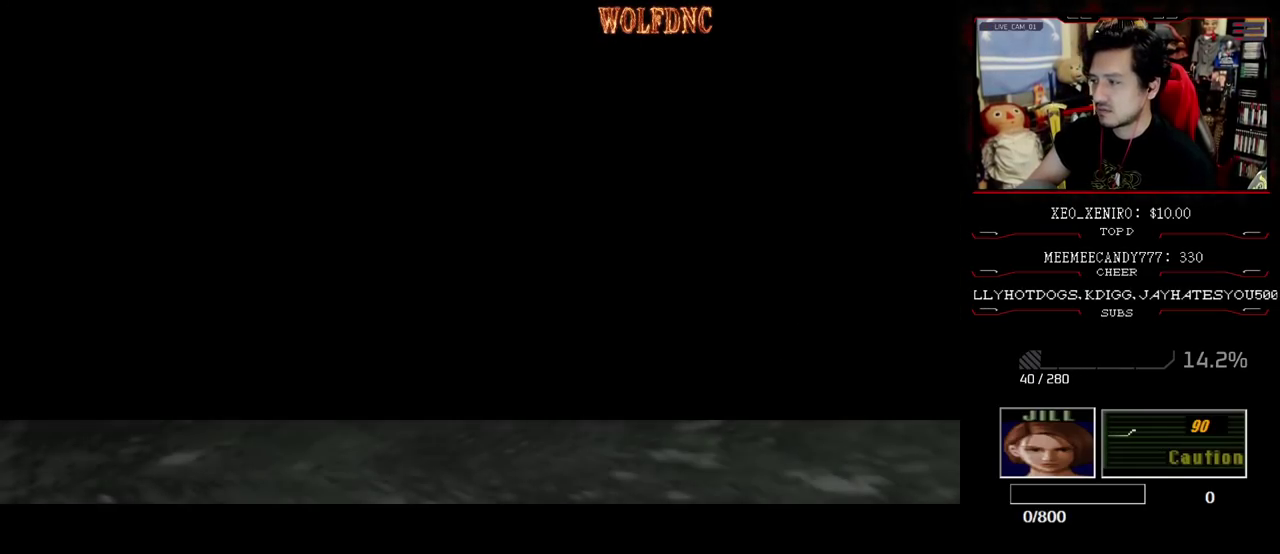
{"buttons": ["SQUARE", "DPAD_UP"], "events": [[217, "SELECT", "down"], [267, "SELECT", "up"]]}
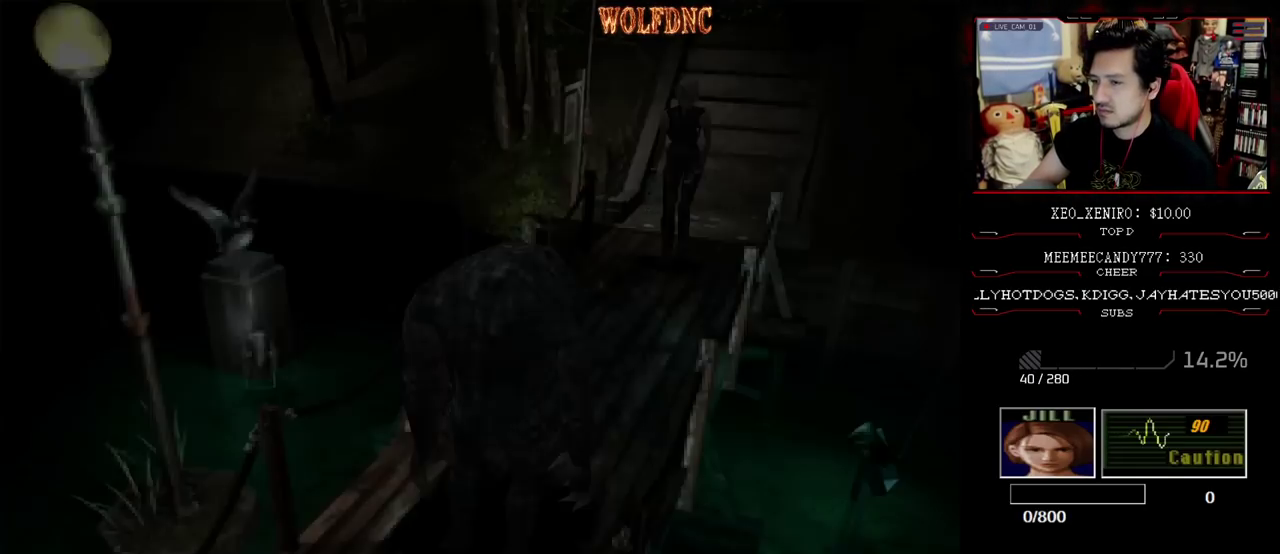
{"buttons": ["CIRCLE", "SQUARE", "DPAD_UP"], "events": [[317, "CIRCLE", "down"], [417, "CIRCLE", "up"], [467, "CIRCLE", "down"]]}
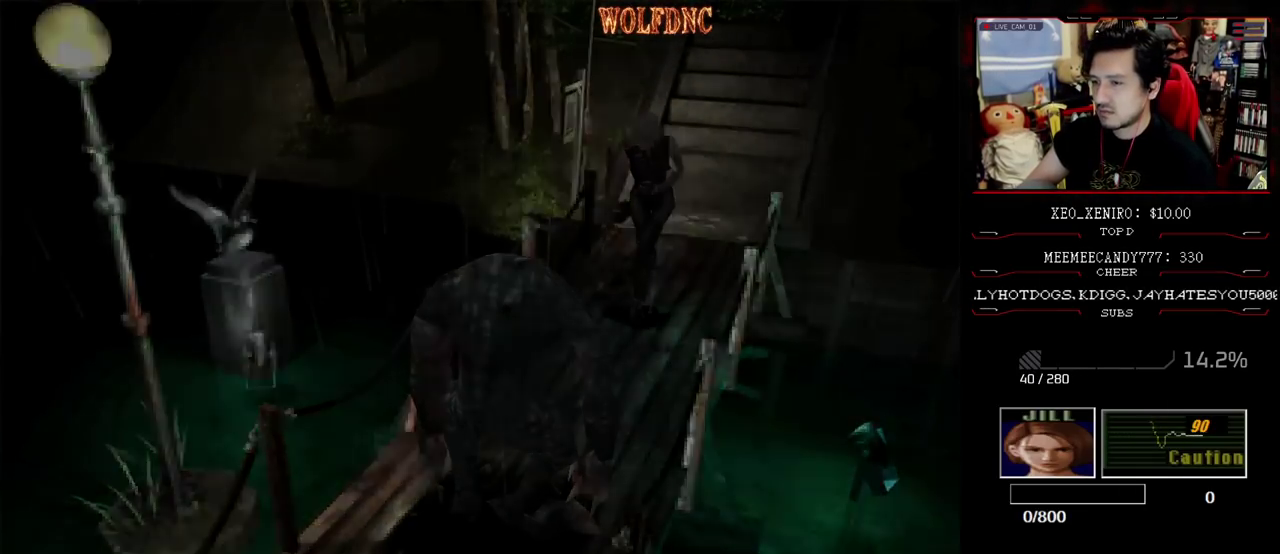
{"buttons": [], "events": [[17, "DPAD_UP", "up"], [17, "SQUARE", "up"], [67, "CIRCLE", "up"]]}
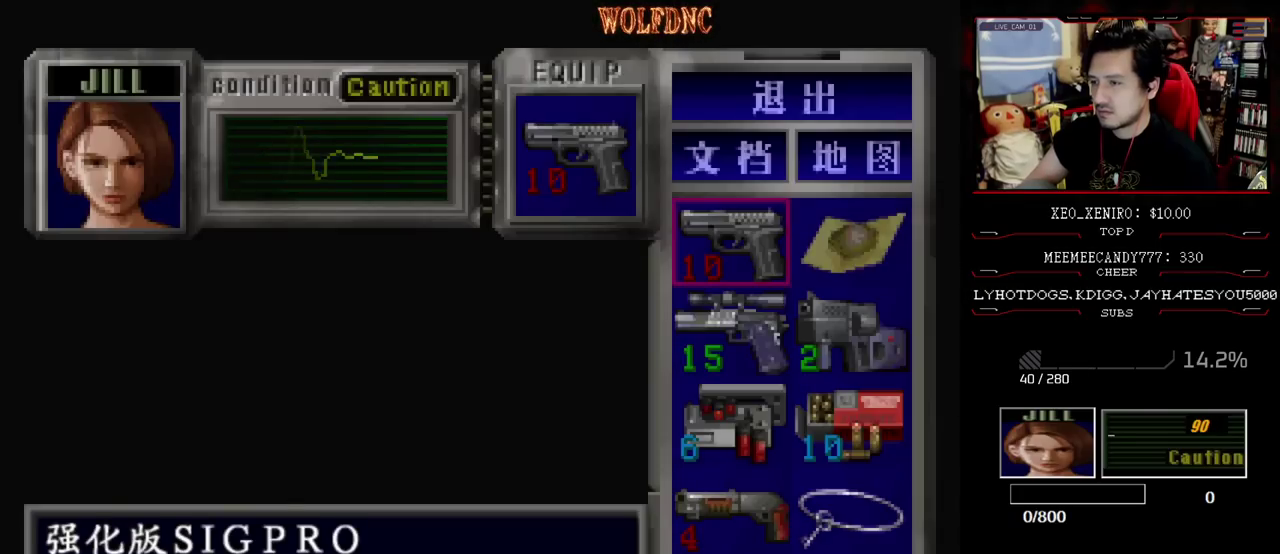
{"buttons": ["SQUARE", "DPAD_UP"], "events": [[267, "CIRCLE", "down"], [350, "CIRCLE", "up"], [400, "SQUARE", "down"], [450, "DPAD_UP", "down"]]}
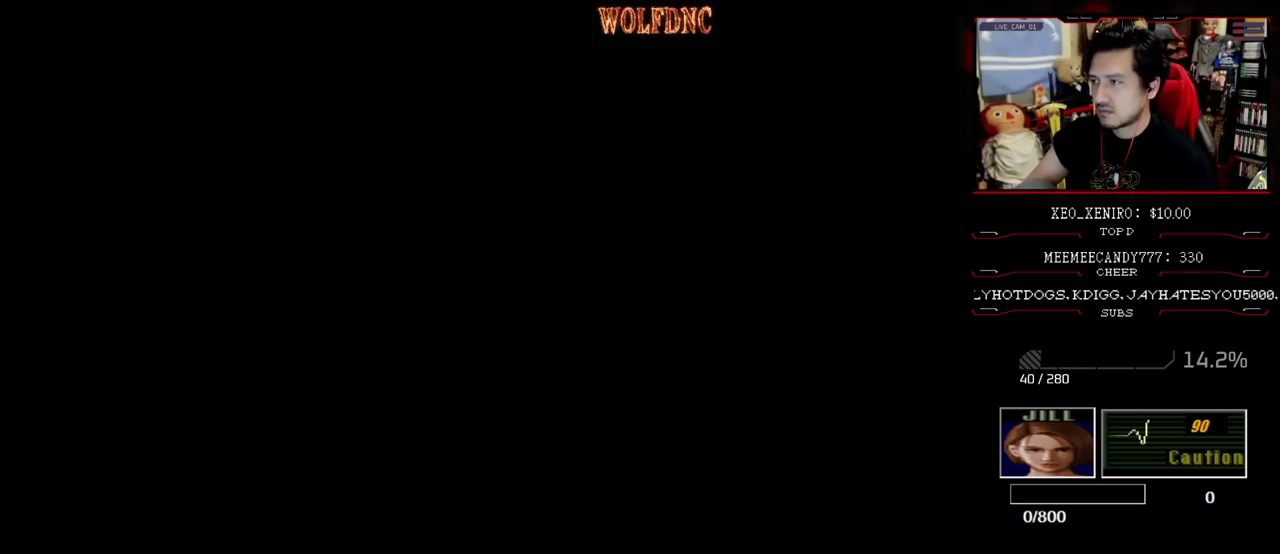
{"buttons": ["SQUARE", "DPAD_UP", "DPAD_RIGHT"], "events": [[50, "DPAD_LEFT", "down"], [317, "DPAD_LEFT", "up"], [417, "DPAD_RIGHT", "down"]]}
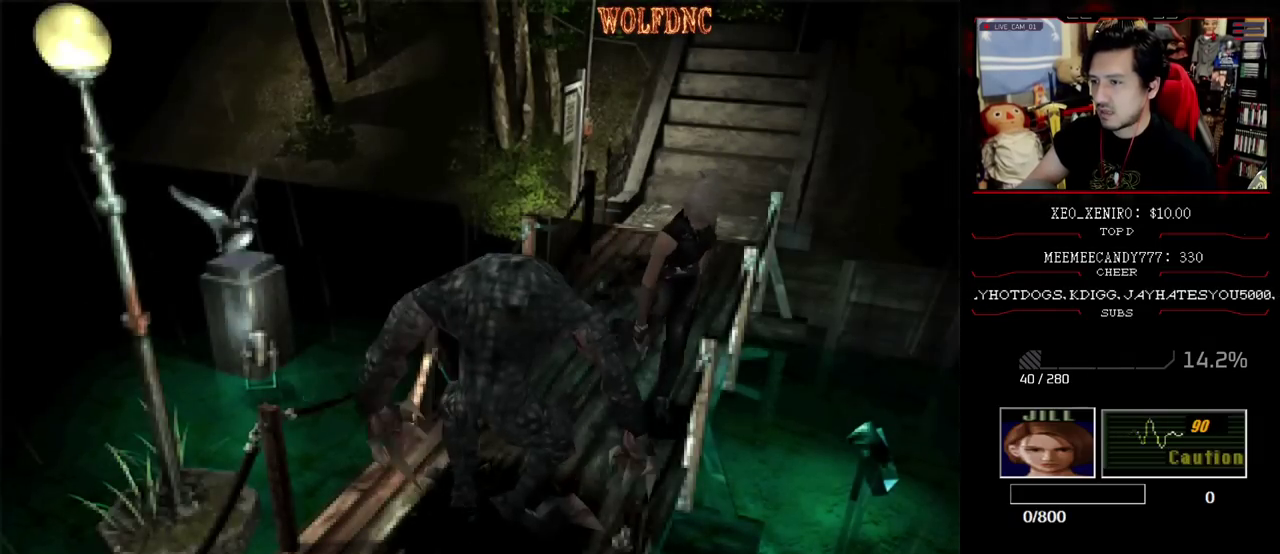
{"buttons": ["SQUARE", "DPAD_UP"], "events": [[200, "DPAD_RIGHT", "up"]]}
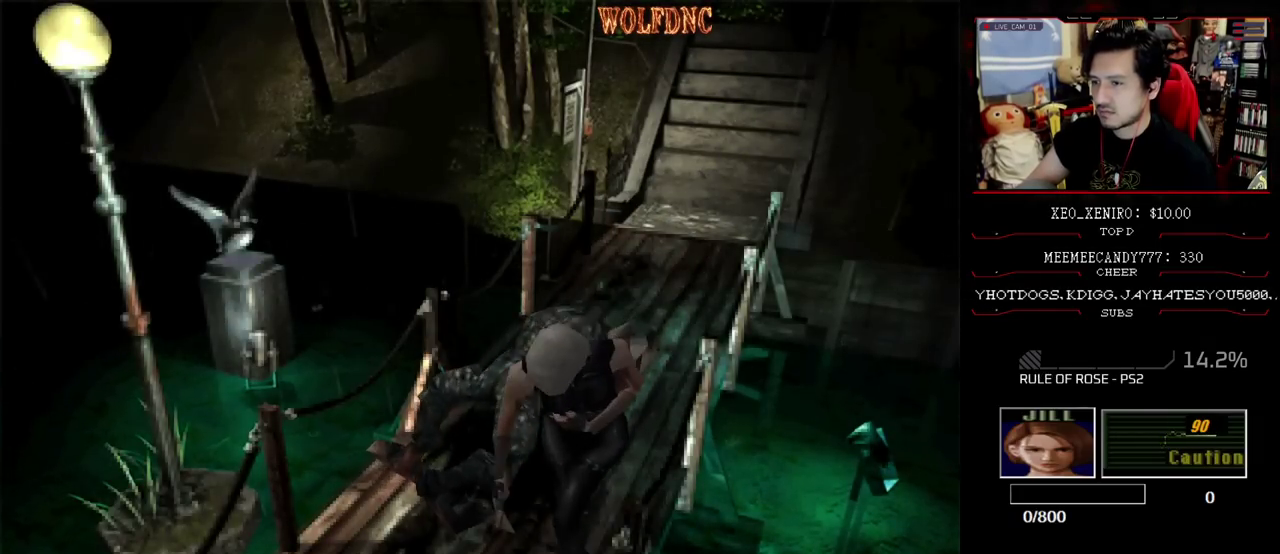
{"buttons": ["SQUARE", "DPAD_UP"], "events": []}
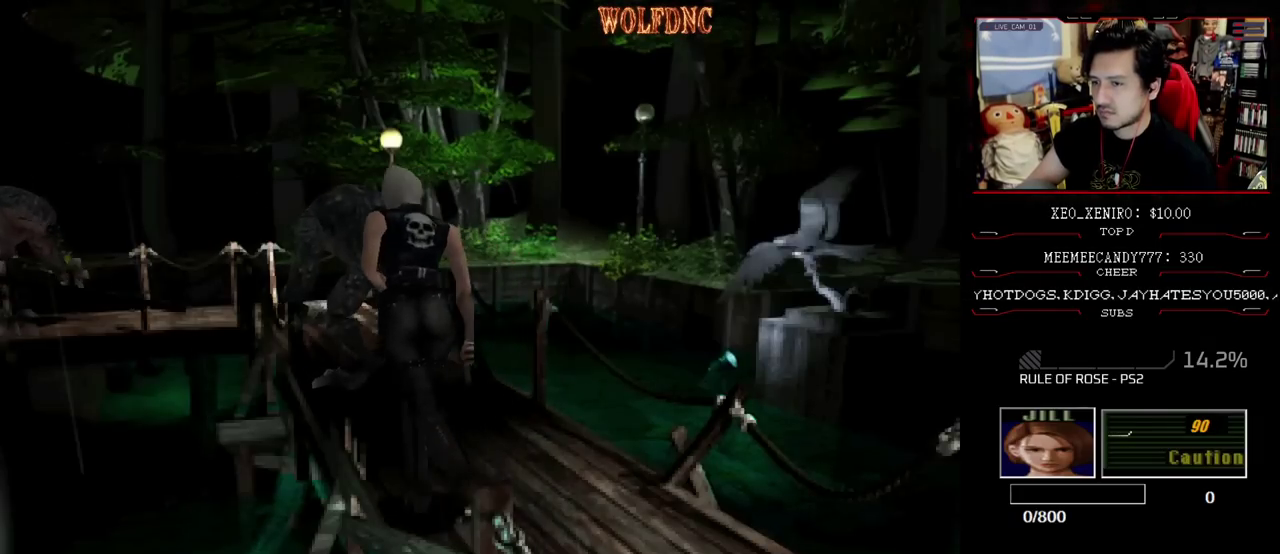
{"buttons": ["SQUARE", "DPAD_UP", "DPAD_RIGHT"], "events": [[367, "DPAD_RIGHT", "down"]]}
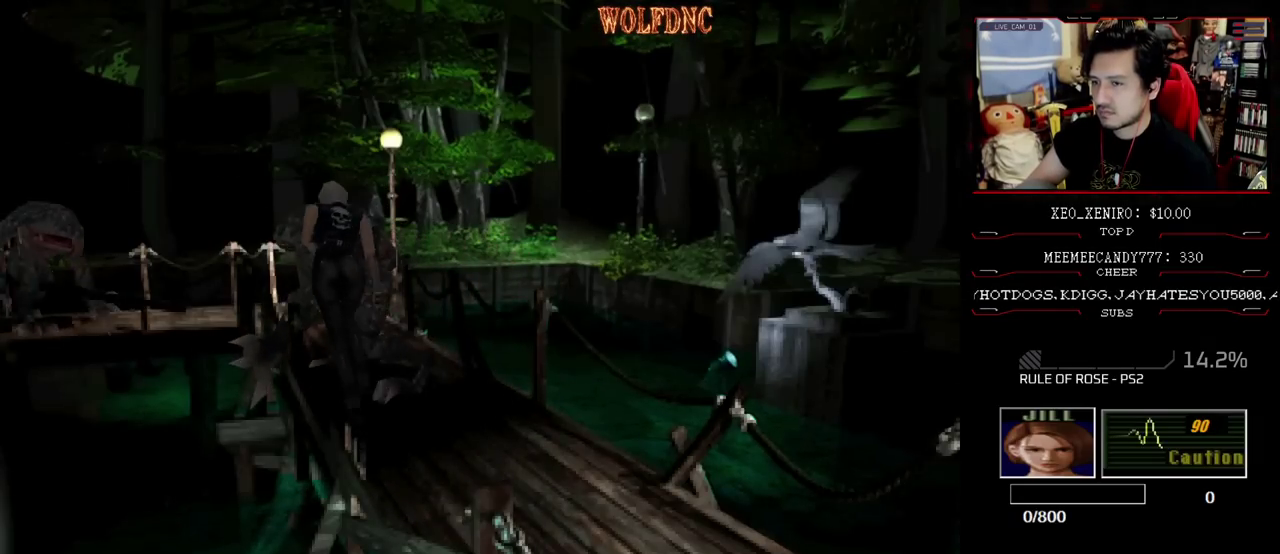
{"buttons": ["SQUARE", "DPAD_UP", "DPAD_LEFT"], "events": [[250, "DPAD_LEFT", "down"], [300, "DPAD_RIGHT", "up"]]}
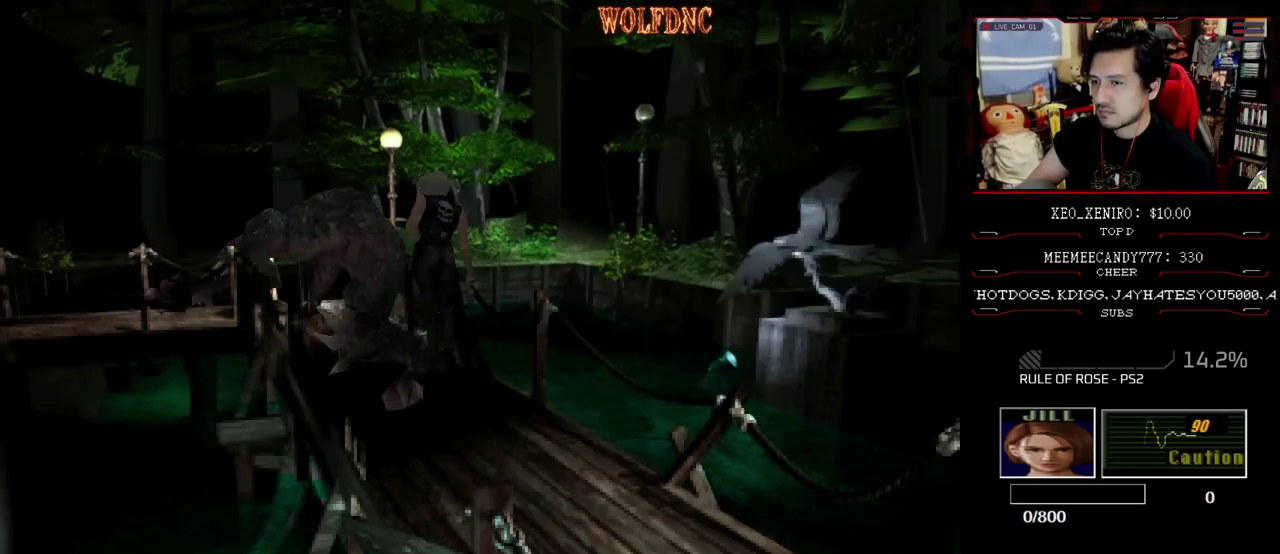
{"buttons": ["SQUARE", "DPAD_UP", "DPAD_RIGHT"], "events": [[500, "DPAD_LEFT", "up"], [500, "DPAD_RIGHT", "down"]]}
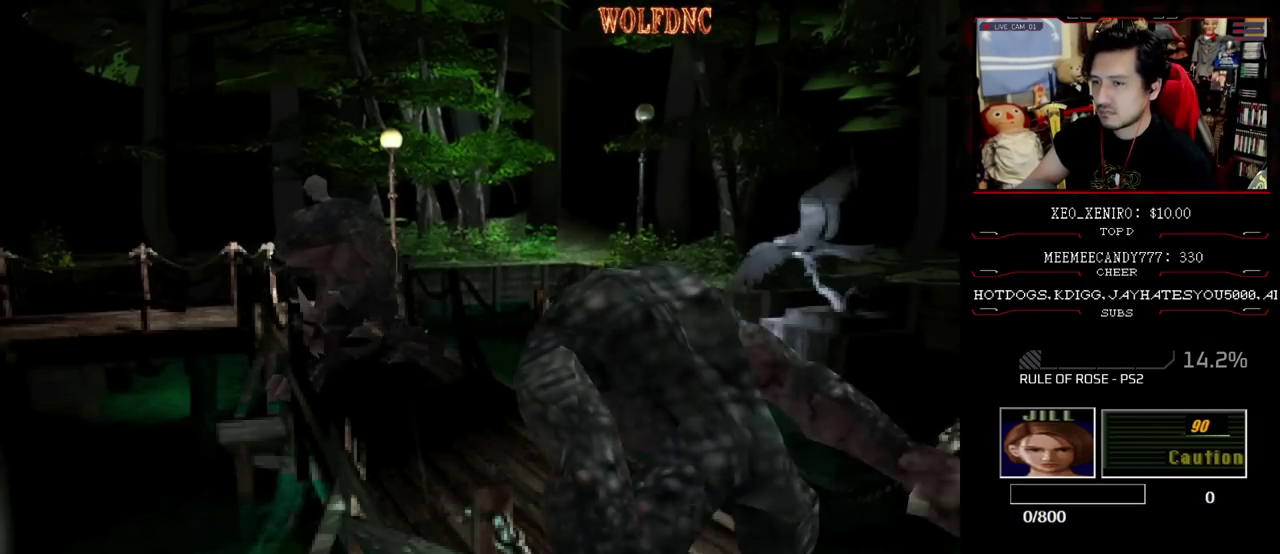
{"buttons": ["SQUARE", "DPAD_UP", "DPAD_LEFT"], "events": [[133, "DPAD_RIGHT", "up"], [367, "DPAD_LEFT", "down"]]}
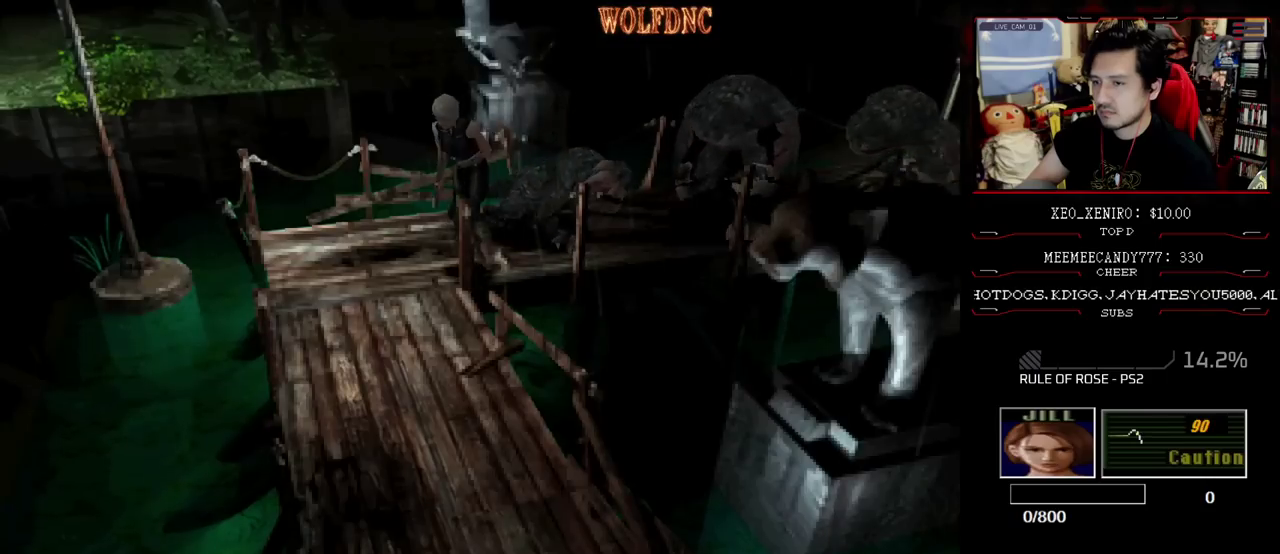
{"buttons": ["SQUARE", "DPAD_UP", "DPAD_RIGHT"], "events": [[383, "DPAD_LEFT", "up"], [383, "DPAD_RIGHT", "down"]]}
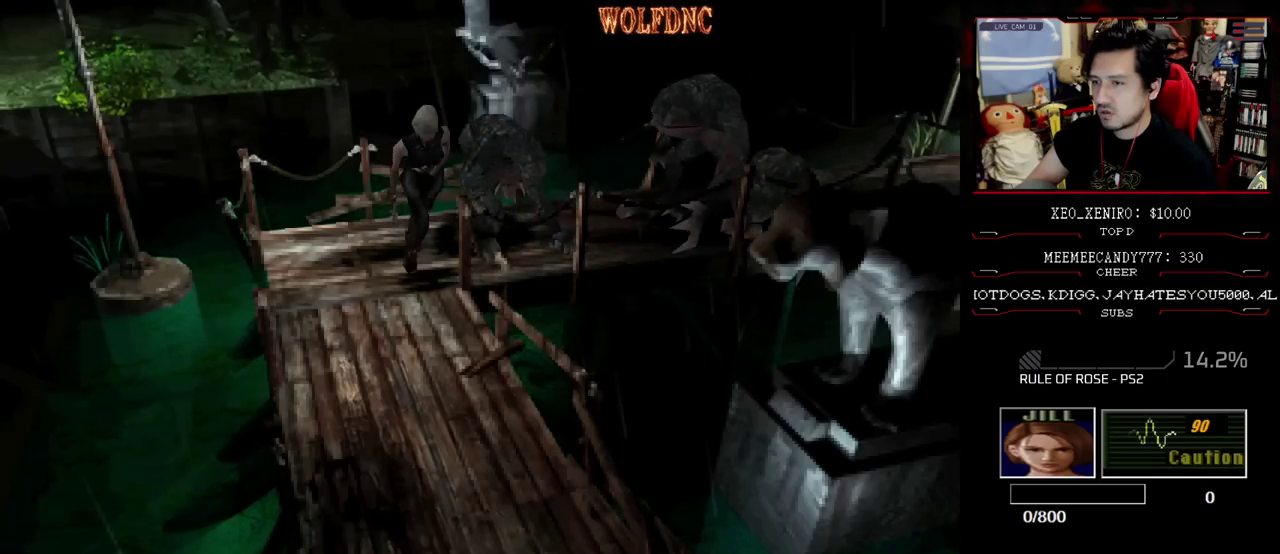
{"buttons": ["SQUARE", "DPAD_UP", "DPAD_LEFT"], "events": [[167, "DPAD_LEFT", "down"], [217, "DPAD_RIGHT", "up"]]}
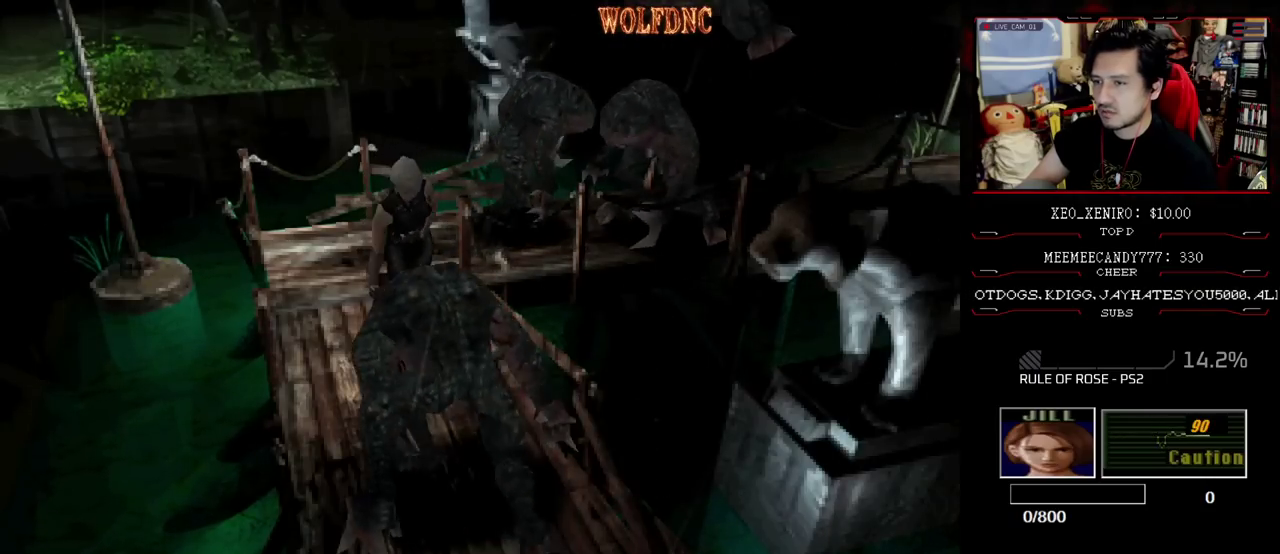
{"buttons": ["SQUARE", "DPAD_UP"], "events": [[183, "DPAD_LEFT", "up"], [183, "DPAD_RIGHT", "down"], [467, "DPAD_RIGHT", "up"]]}
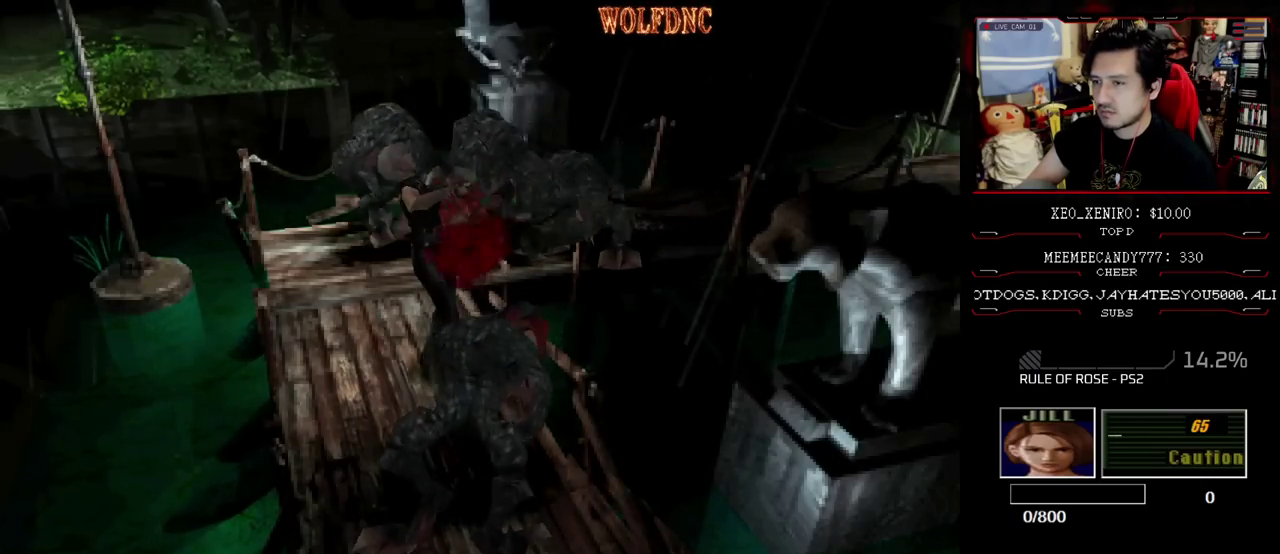
{"buttons": ["SQUARE", "DPAD_UP"], "events": [[300, "DPAD_LEFT", "down"], [483, "DPAD_LEFT", "up"]]}
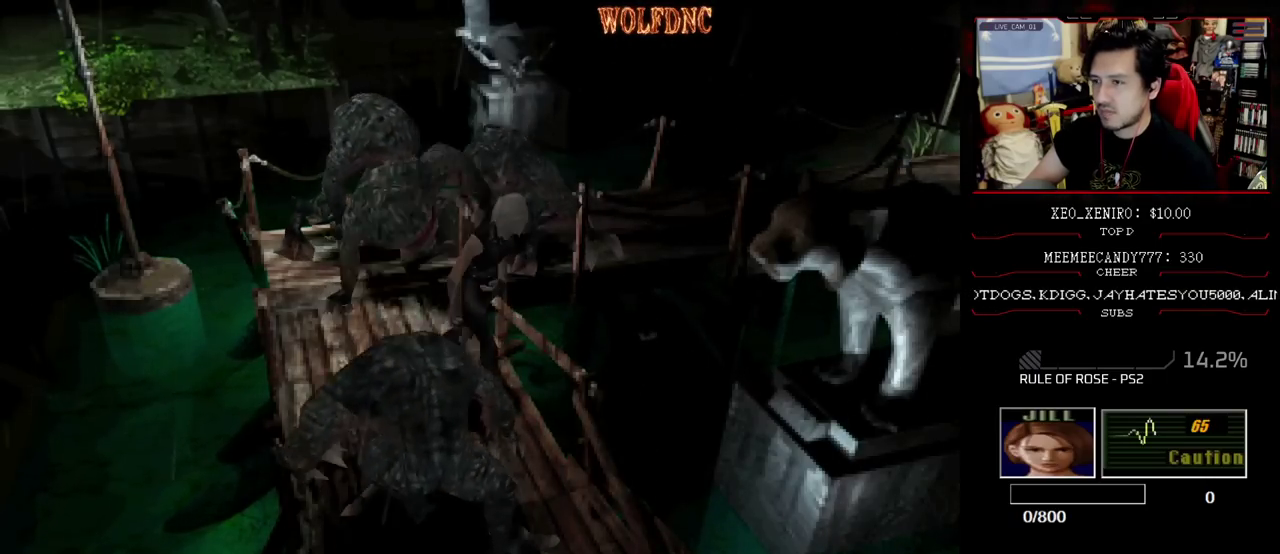
{"buttons": ["SQUARE", "DPAD_UP"], "events": [[83, "DPAD_RIGHT", "down"], [267, "DPAD_RIGHT", "up"], [400, "DPAD_RIGHT", "down"], [500, "DPAD_RIGHT", "up"]]}
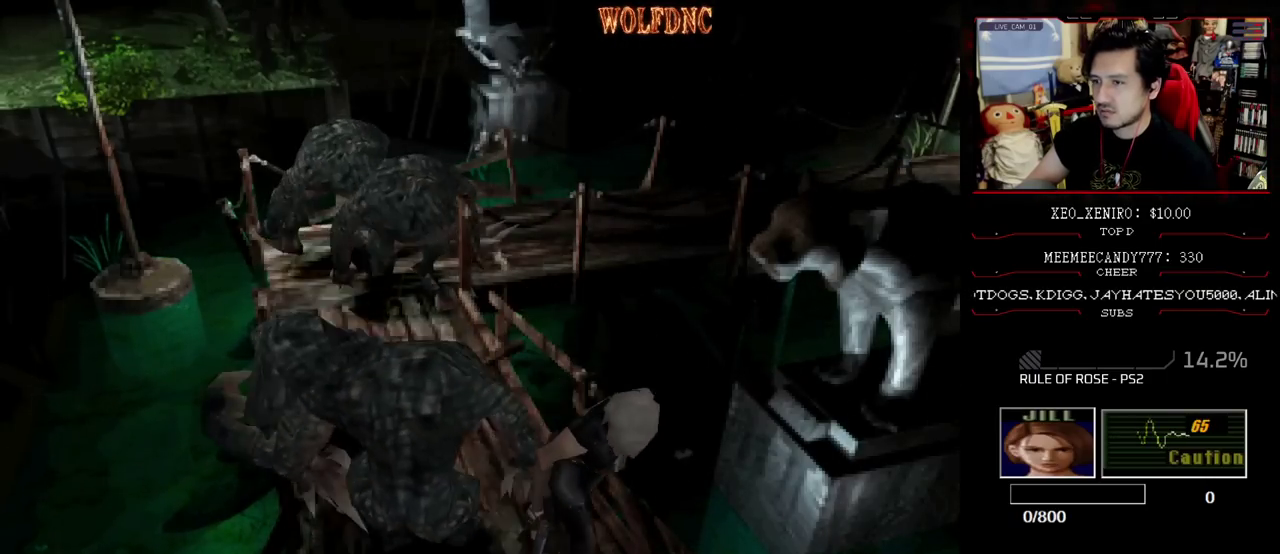
{"buttons": ["SQUARE", "DPAD_UP"], "events": []}
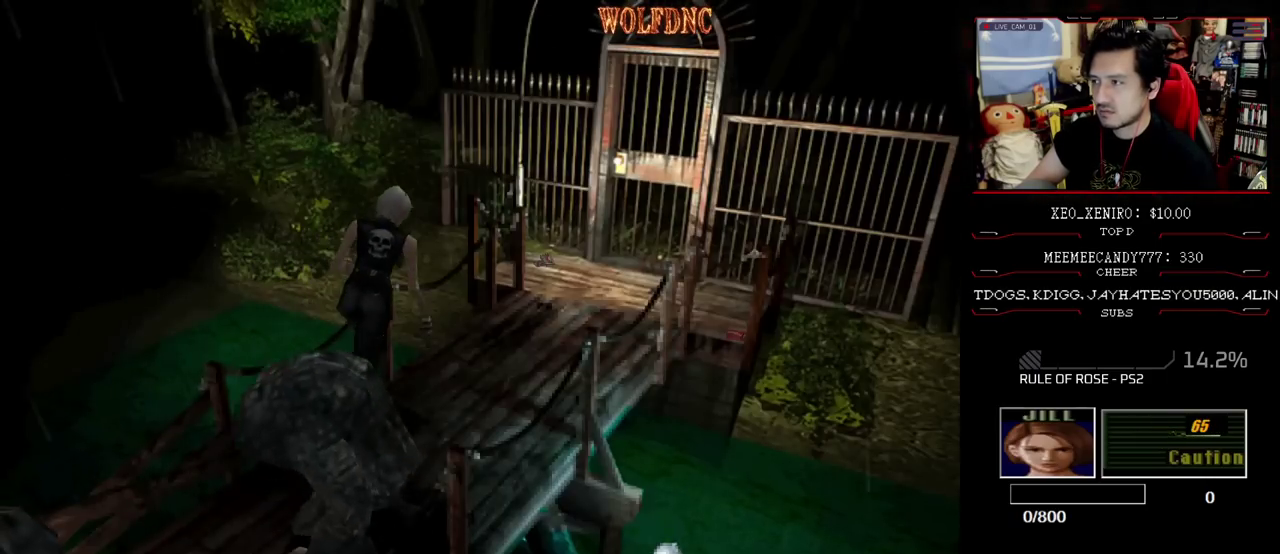
{"buttons": ["SQUARE", "DPAD_UP"], "events": [[383, "CIRCLE", "down"], [483, "CIRCLE", "up"]]}
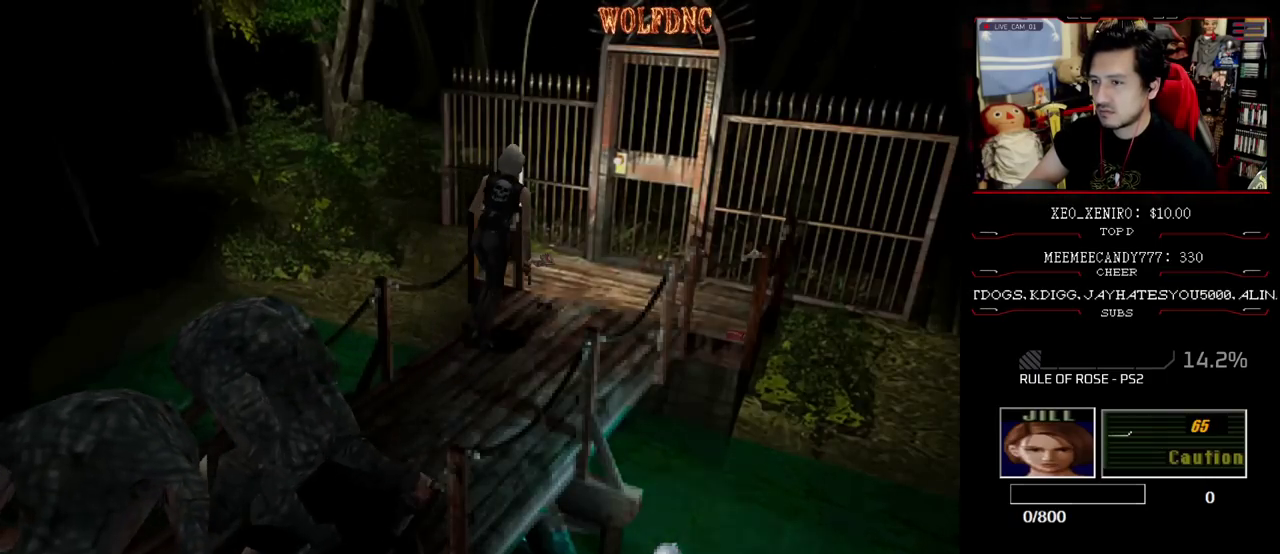
{"buttons": [], "events": [[33, "CIRCLE", "down"], [67, "SQUARE", "up"], [117, "CIRCLE", "up"], [117, "DPAD_UP", "up"]]}
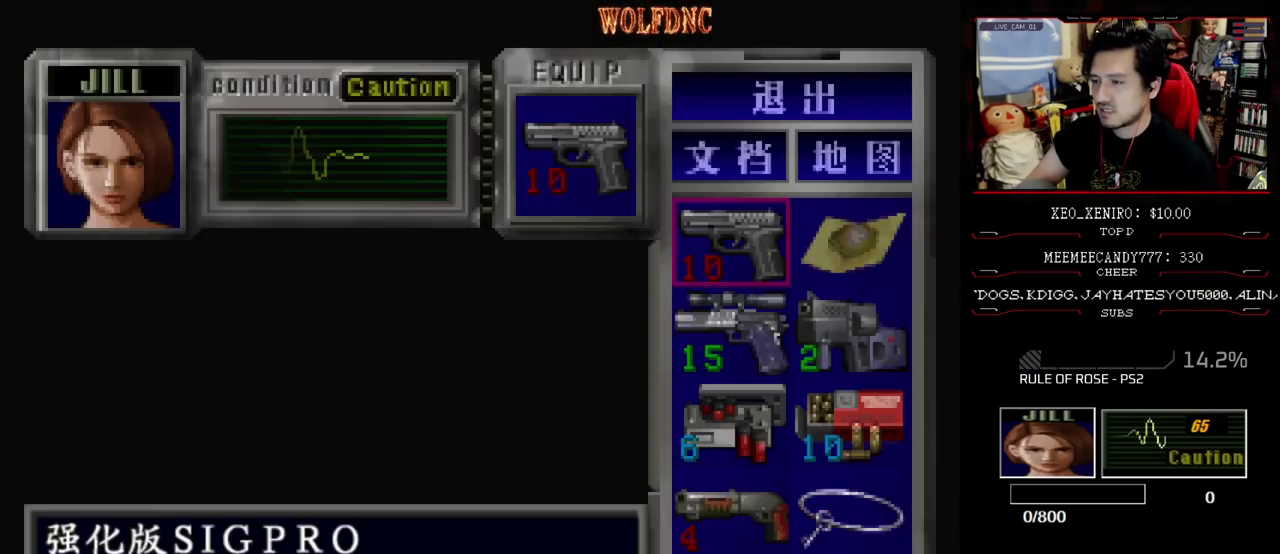
{"buttons": ["CROSS"], "events": [[183, "DPAD_RIGHT", "down"], [283, "CROSS", "down"], [317, "DPAD_RIGHT", "up"], [367, "CROSS", "up"], [417, "CROSS", "down"]]}
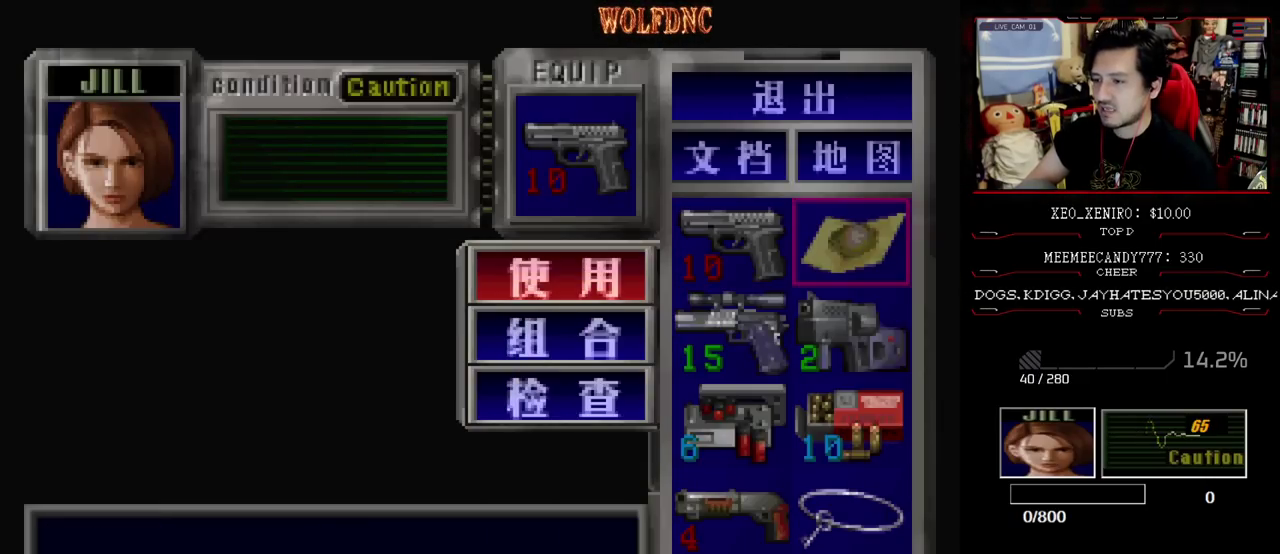
{"buttons": ["CROSS"], "events": []}
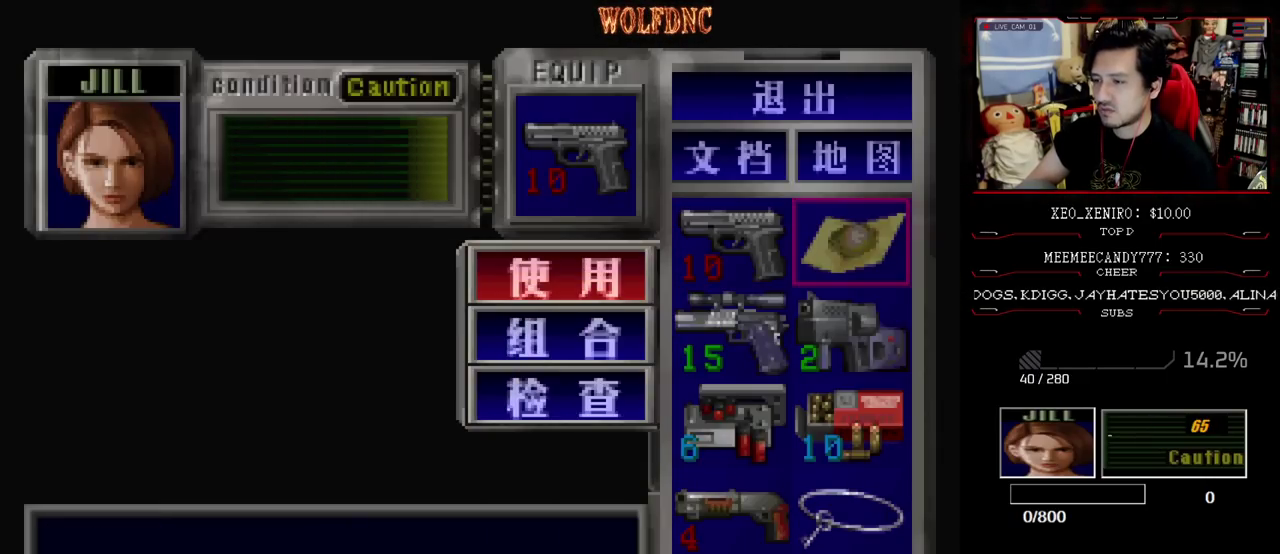
{"buttons": [], "events": [[350, "CROSS", "up"]]}